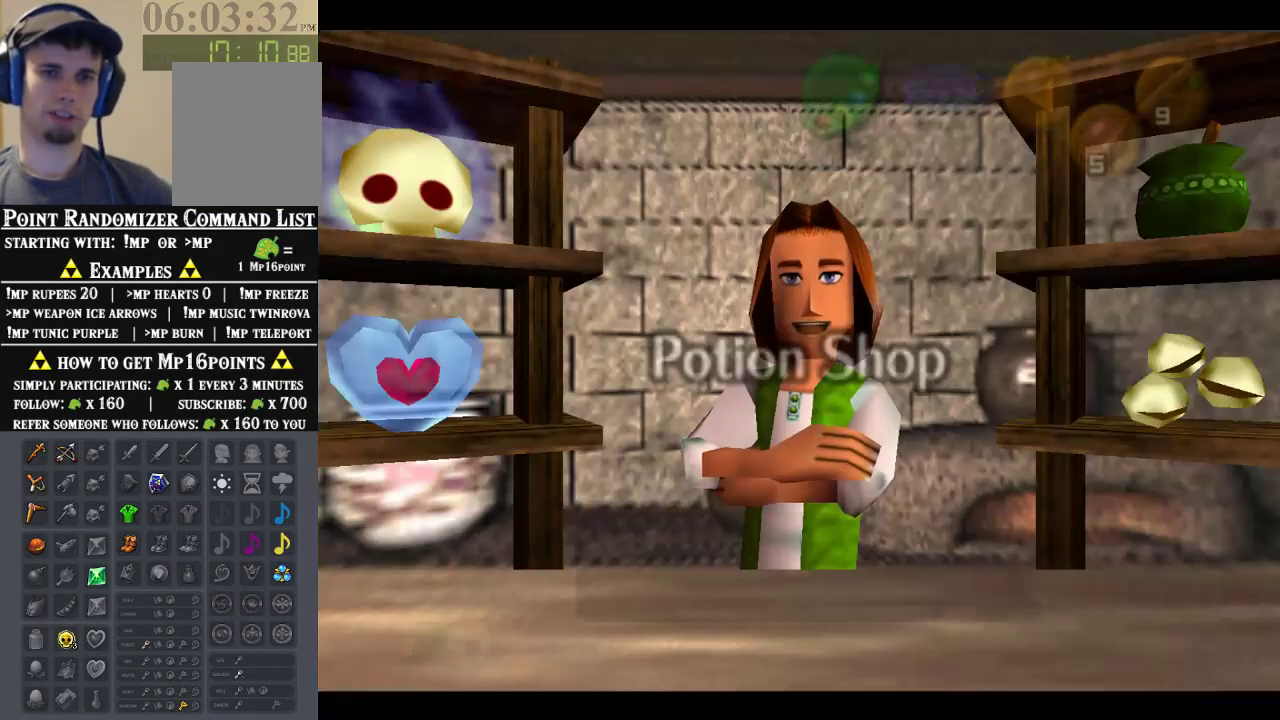
Gameplay with a controller (Nintendo layout); each line is a JSON object with the inputs held at the frame after it (dt_ms = milliseconds from this image to that frame). "events" lists button and stick changes between this image and that frame as [ms after this image, input, new state], when the widget could be followed in between. Not read: L1 L3 R1 R3.
{"dt_ms": 1000, "buttons": [], "left_stick": "center", "events": [[500, "A", "down"], [733, "A", "up"], [767, "left_stick", "left"], [1000, "left_stick", "center"]]}
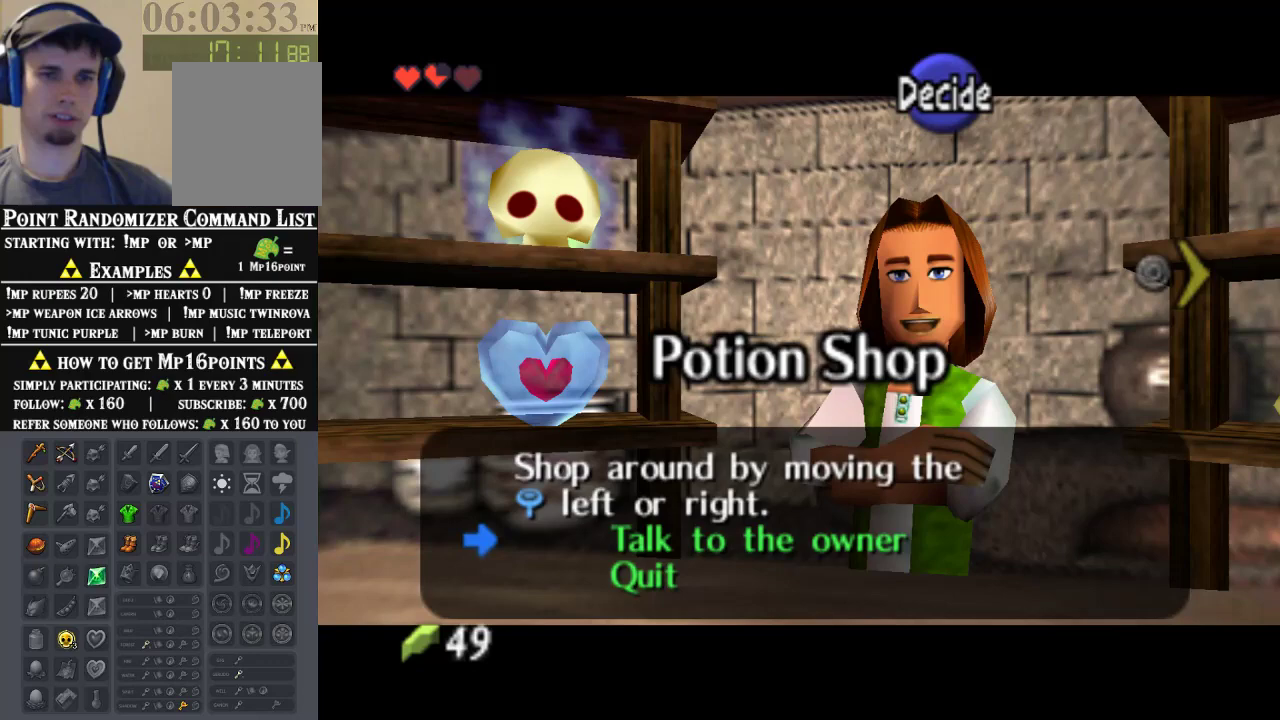
{"dt_ms": 500, "buttons": [], "left_stick": "up-left", "events": [[433, "left_stick", "up-left"]]}
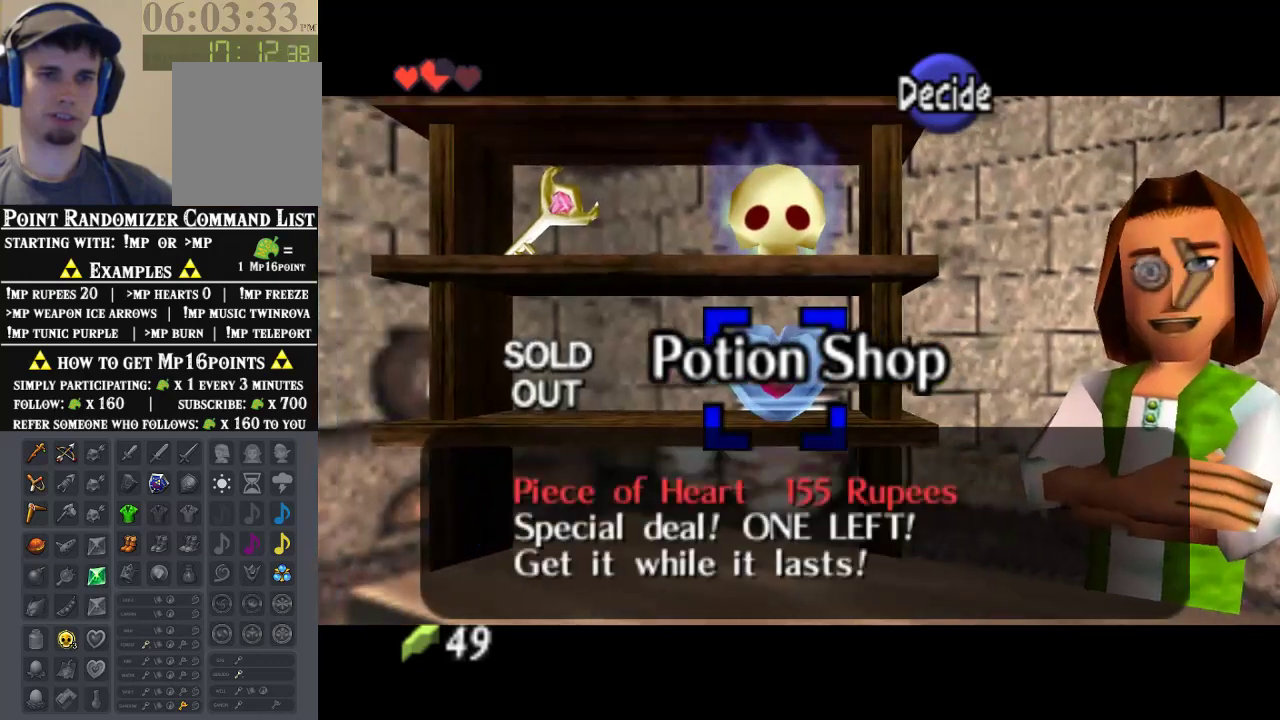
{"dt_ms": 500, "buttons": [], "left_stick": "center", "events": [[100, "left_stick", "center"], [367, "A", "down"], [500, "A", "up"]]}
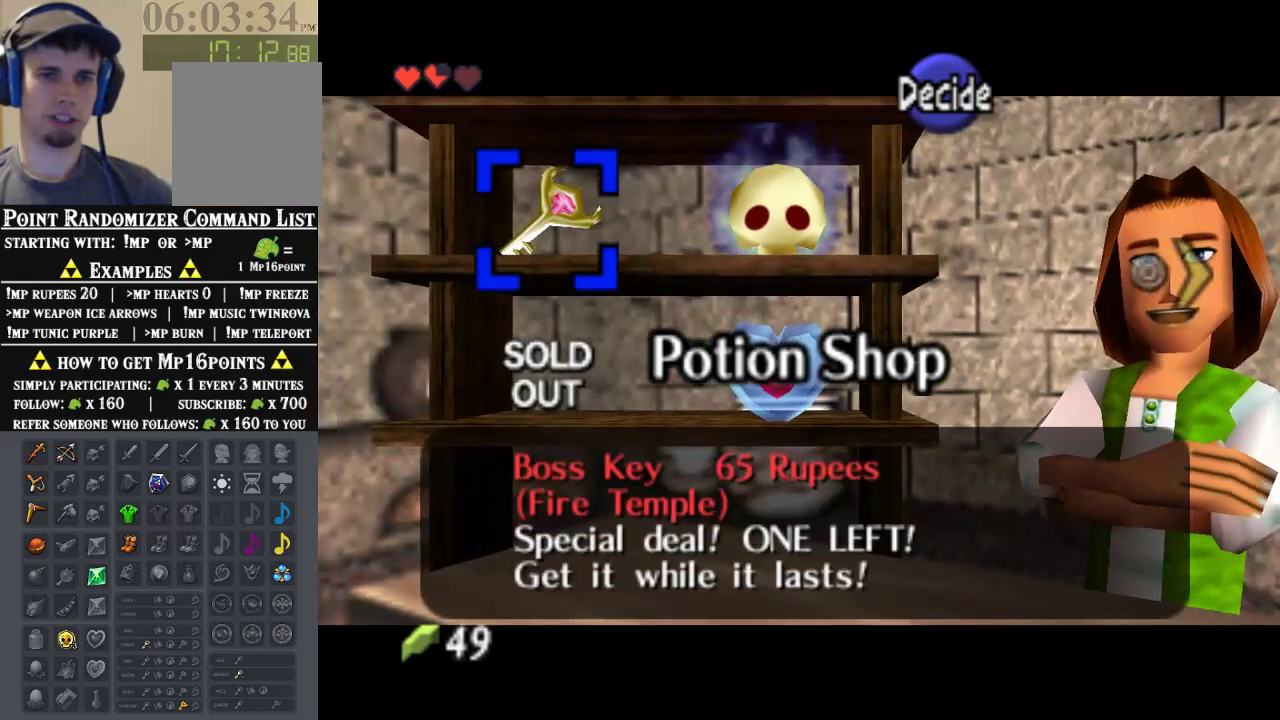
{"dt_ms": 500, "buttons": [], "left_stick": "center", "events": [[67, "A", "down"], [167, "A", "up"]]}
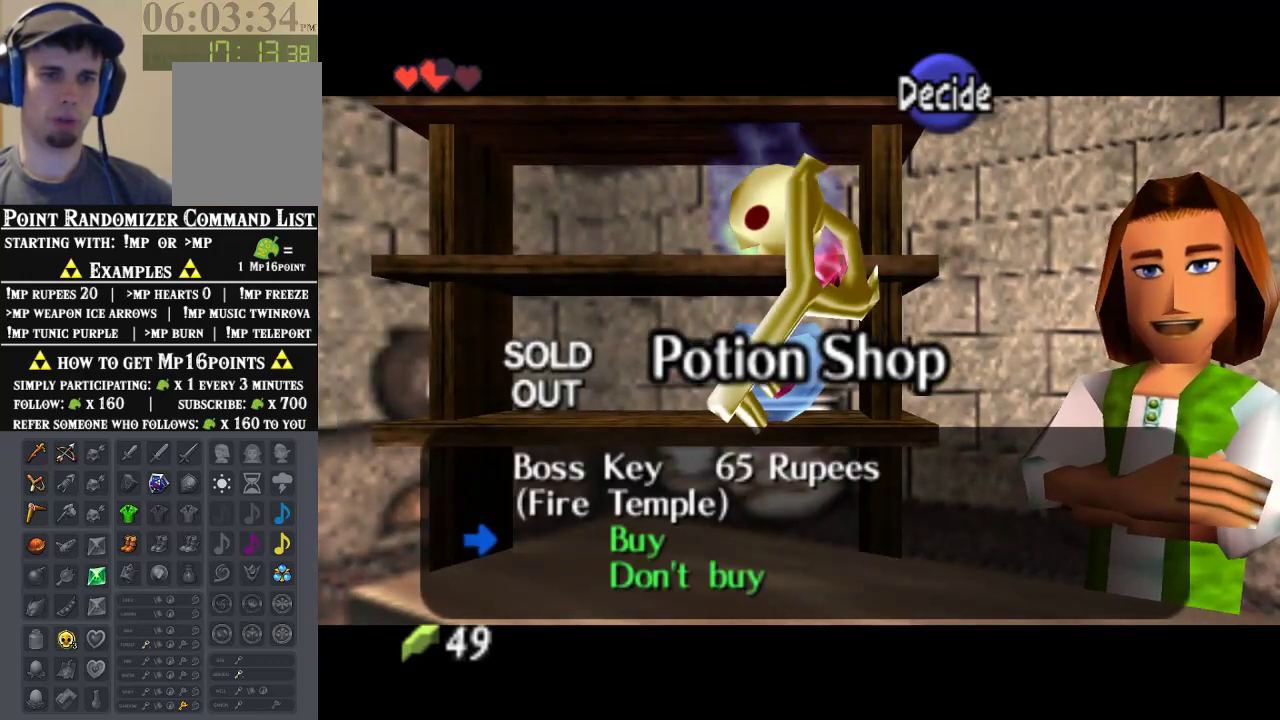
{"dt_ms": 500, "buttons": ["B"], "left_stick": "center", "events": [[33, "B", "down"], [167, "B", "up"], [500, "B", "down"]]}
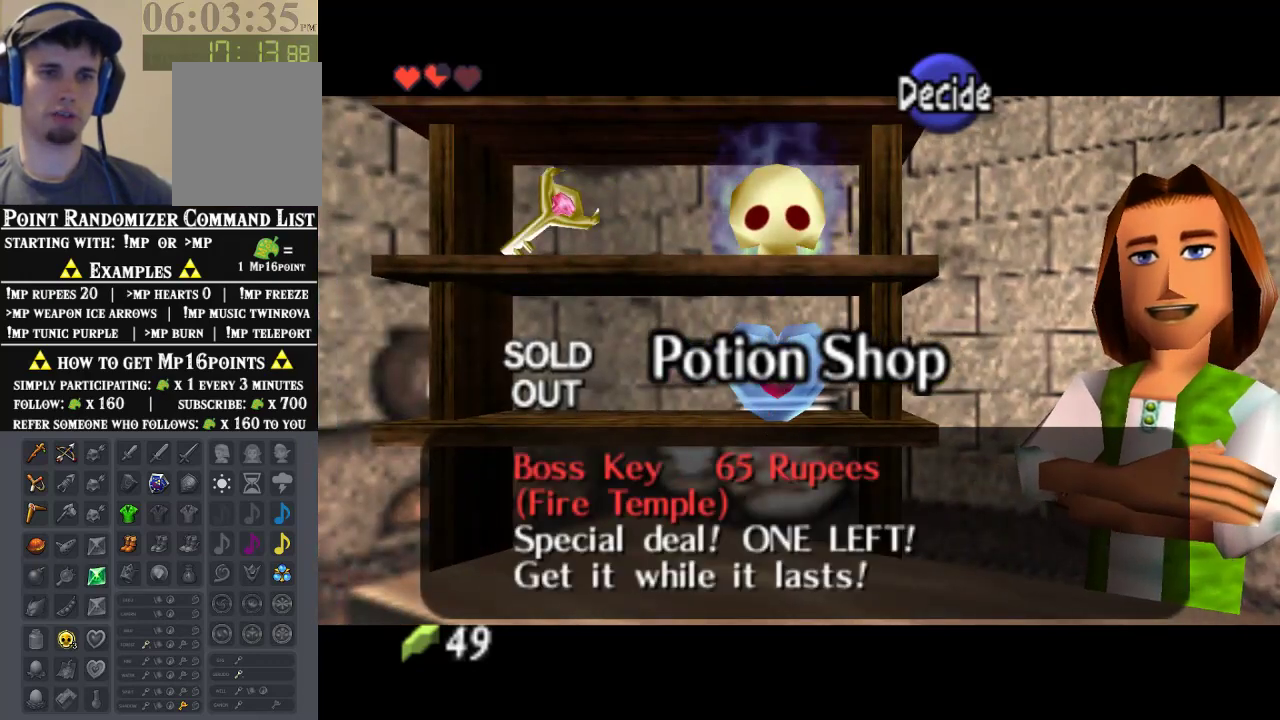
{"dt_ms": 500, "buttons": [], "left_stick": "down", "events": [[133, "B", "up"], [167, "left_stick", "down"]]}
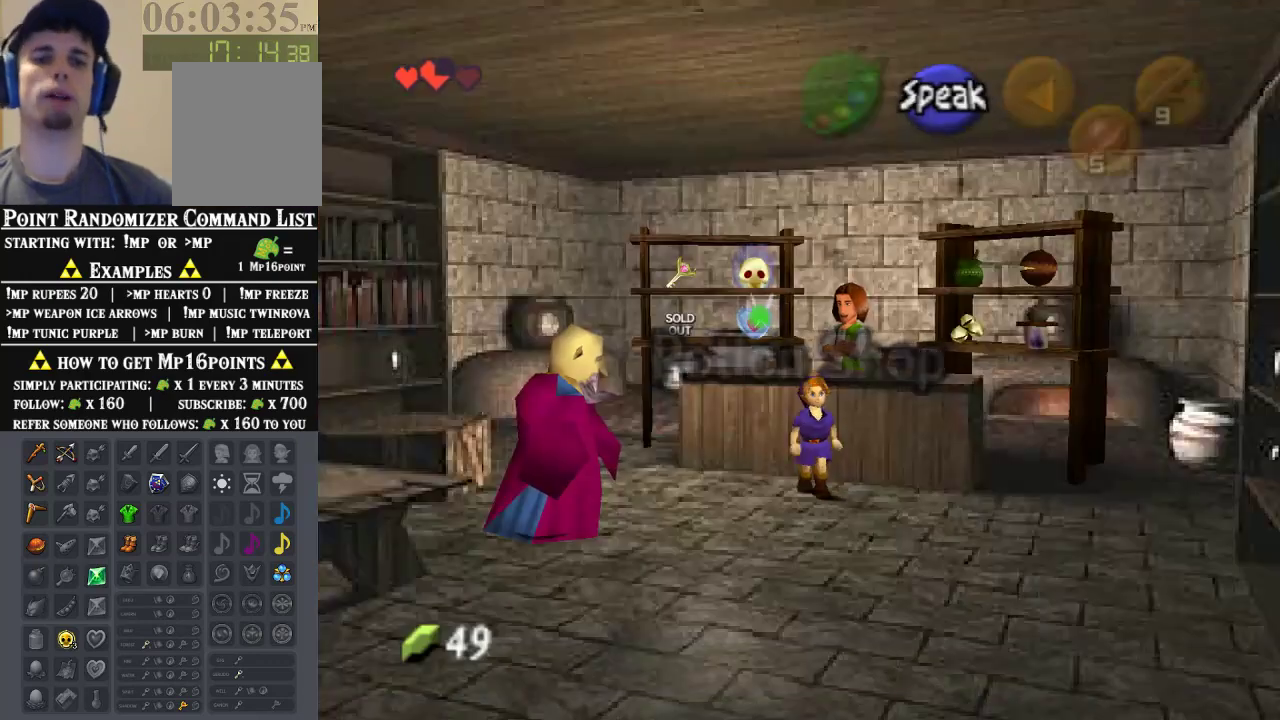
{"dt_ms": 500, "buttons": [], "left_stick": "down", "events": []}
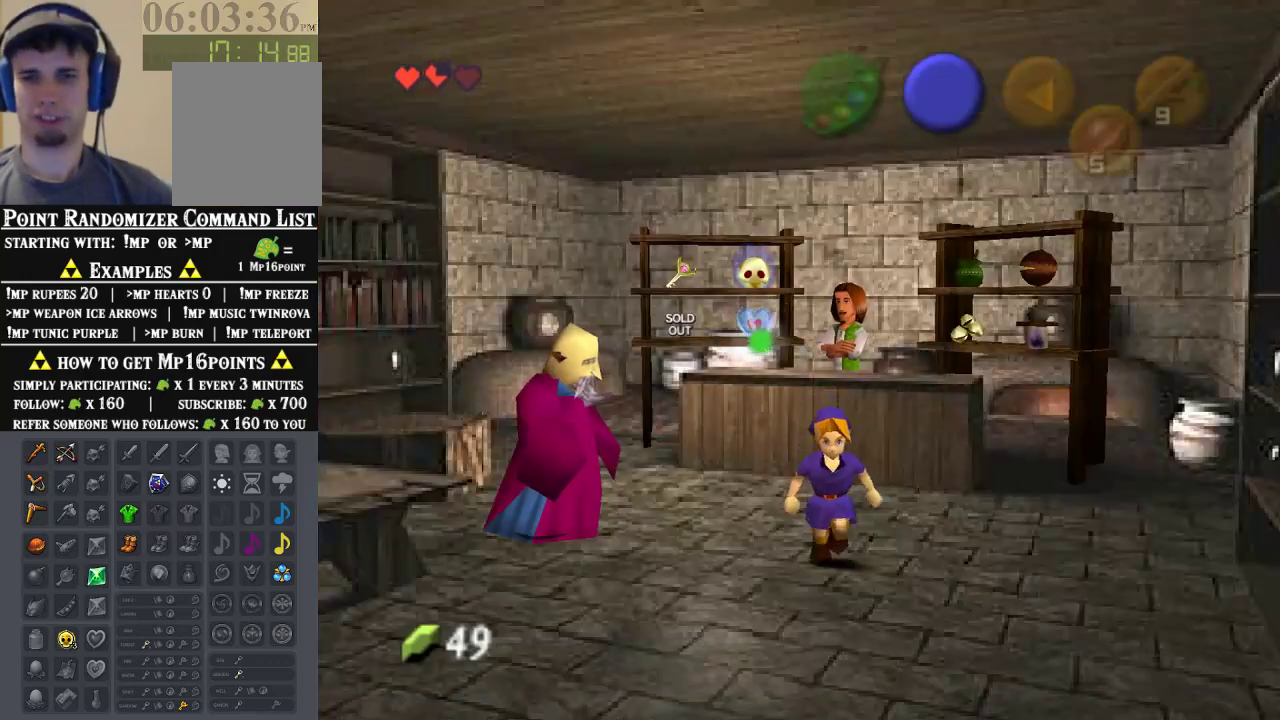
{"dt_ms": 500, "buttons": [], "left_stick": "down", "events": []}
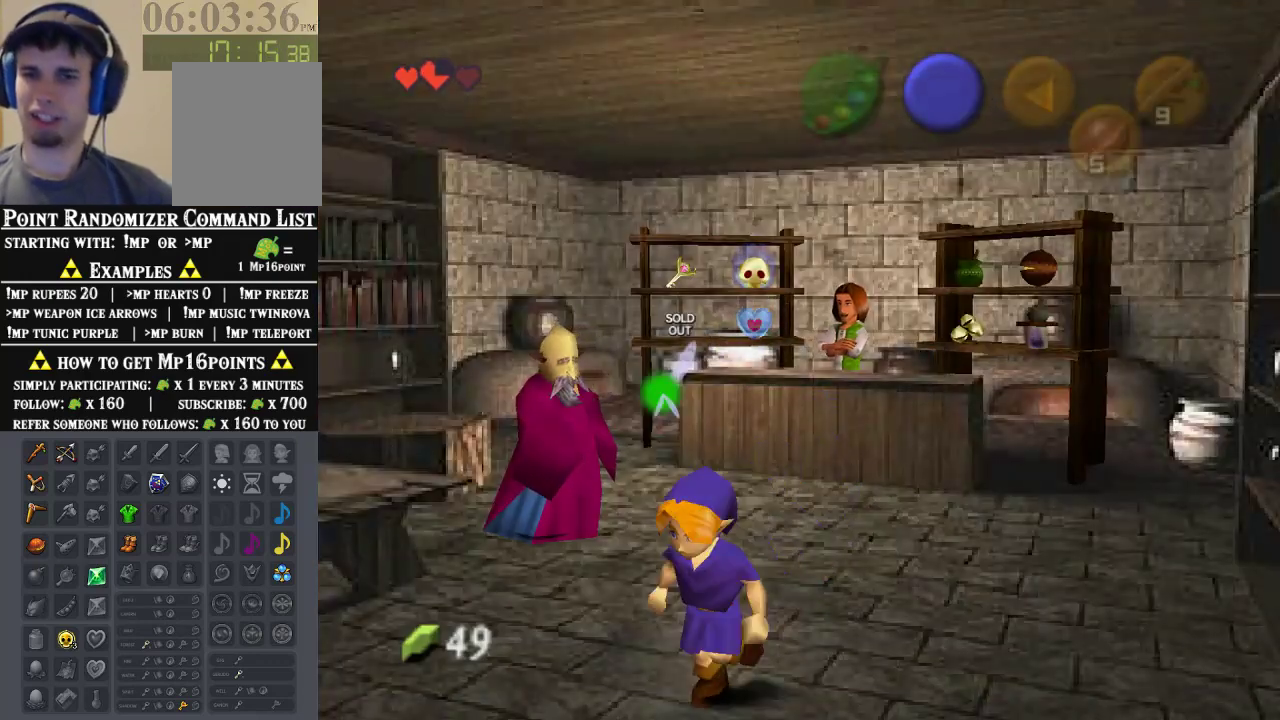
{"dt_ms": 500, "buttons": [], "left_stick": "center", "events": [[133, "left_stick", "center"]]}
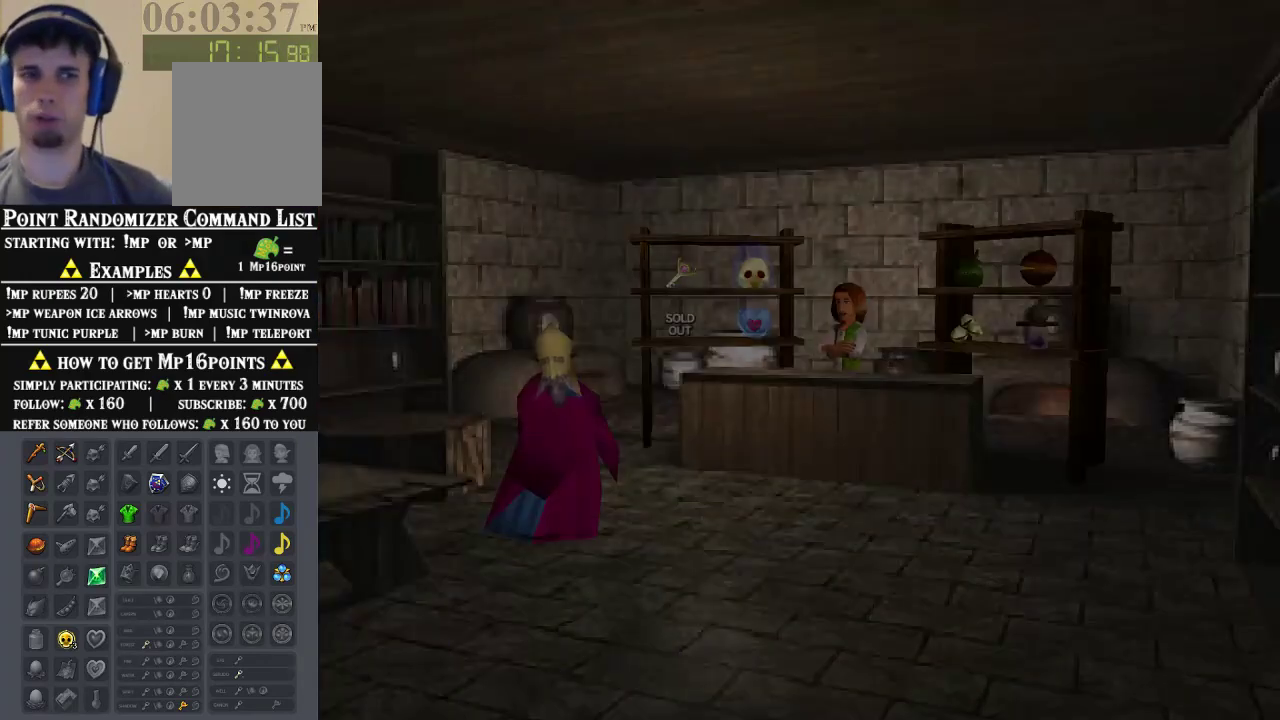
{"dt_ms": 500, "buttons": [], "left_stick": "center", "events": []}
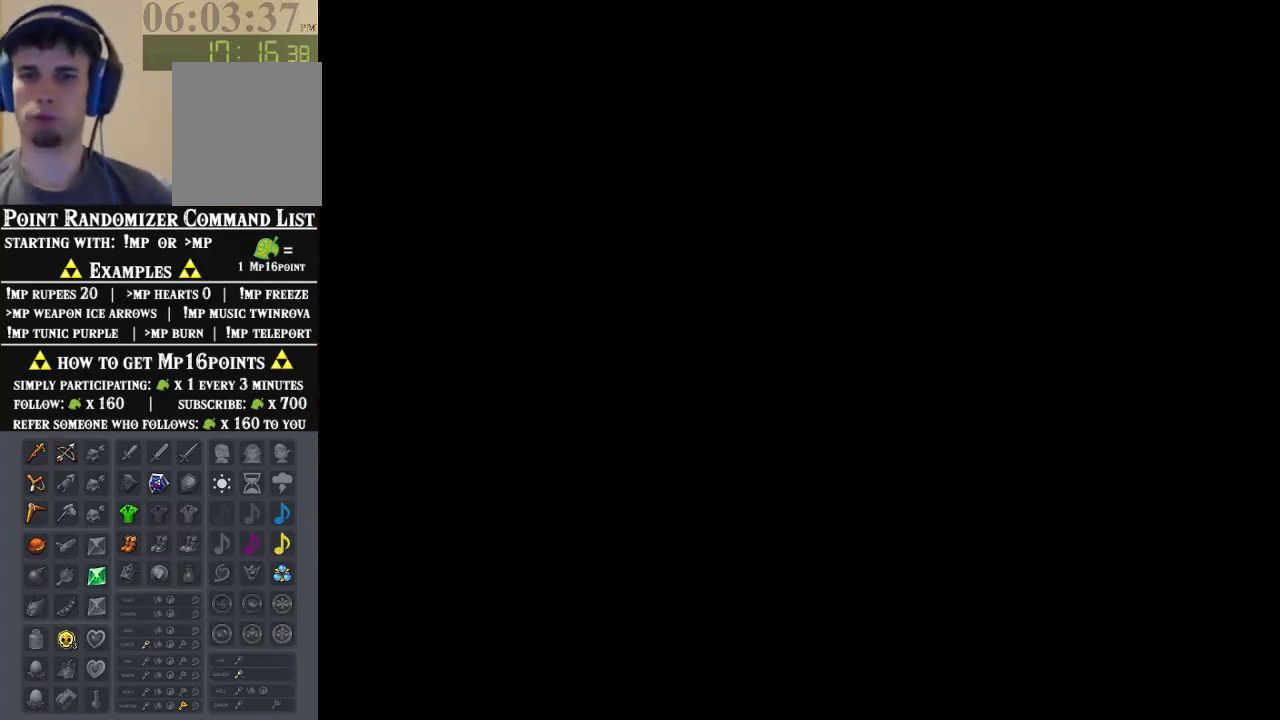
{"dt_ms": 500, "buttons": [], "left_stick": "center", "events": []}
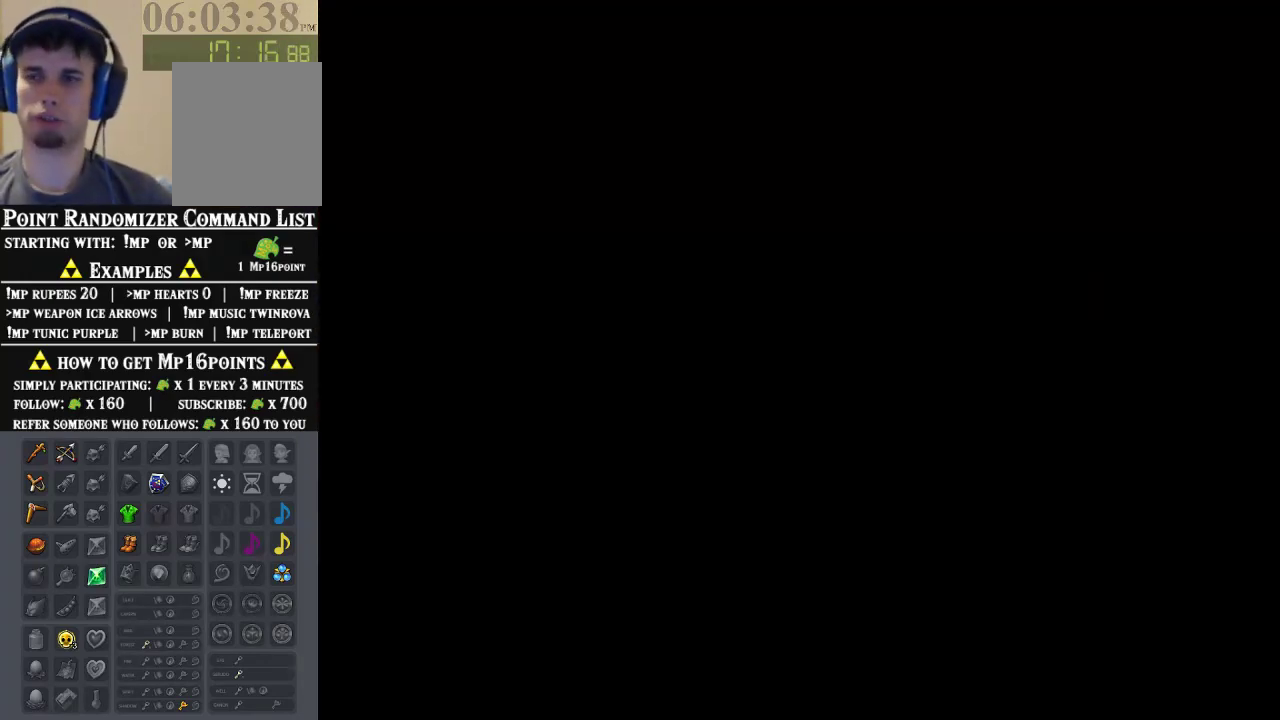
{"dt_ms": 500, "buttons": [], "left_stick": "down", "events": [[233, "left_stick", "down"]]}
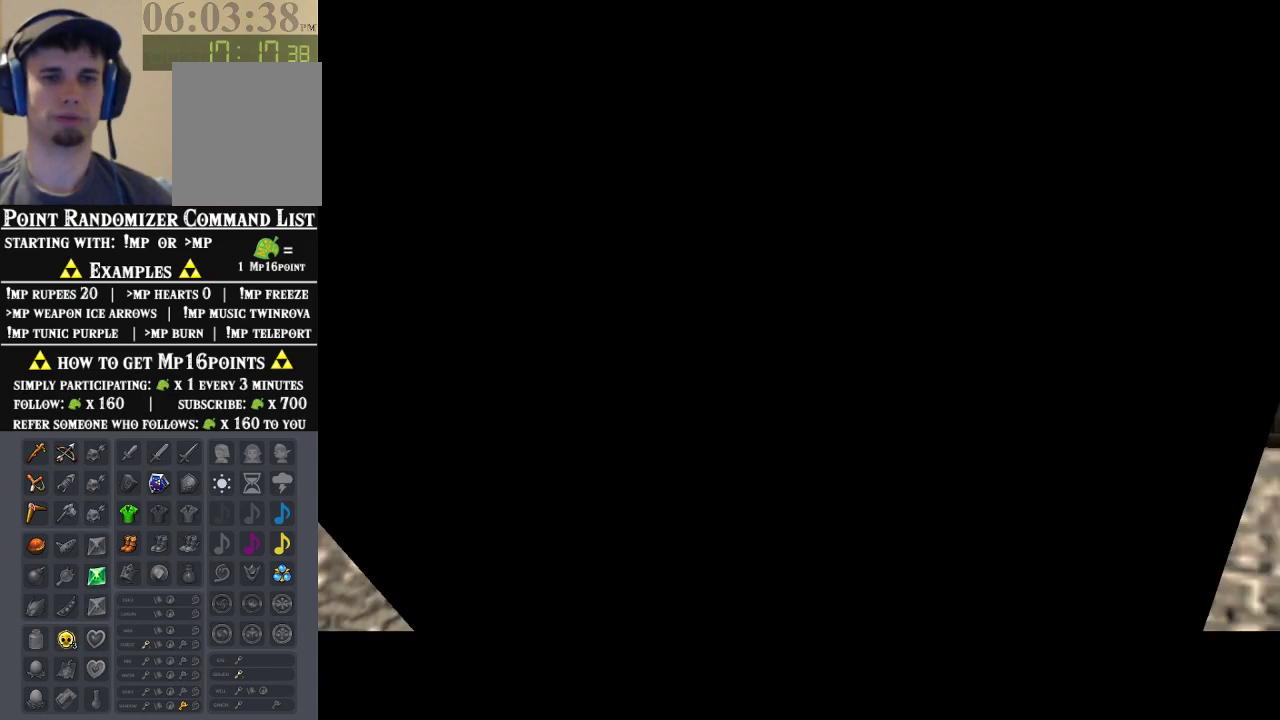
{"dt_ms": 500, "buttons": [], "left_stick": "down-right", "events": [[200, "left_stick", "down-right"]]}
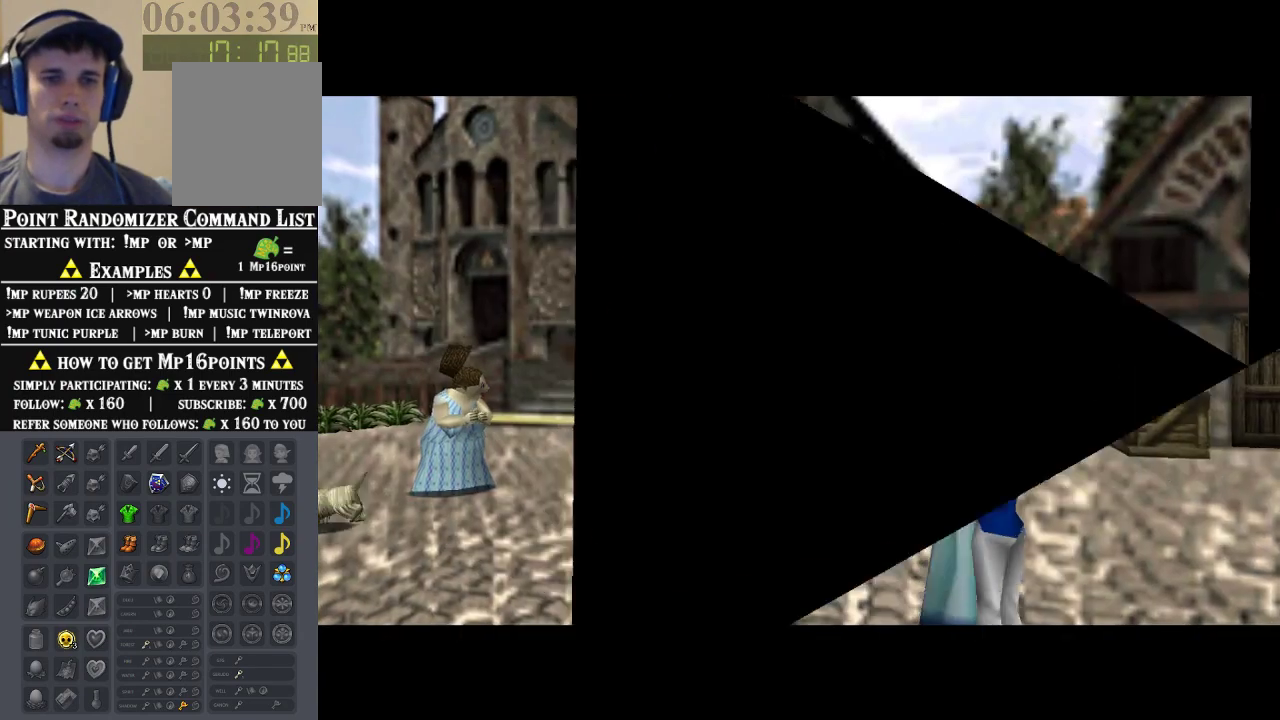
{"dt_ms": 500, "buttons": [], "left_stick": "down-right", "events": []}
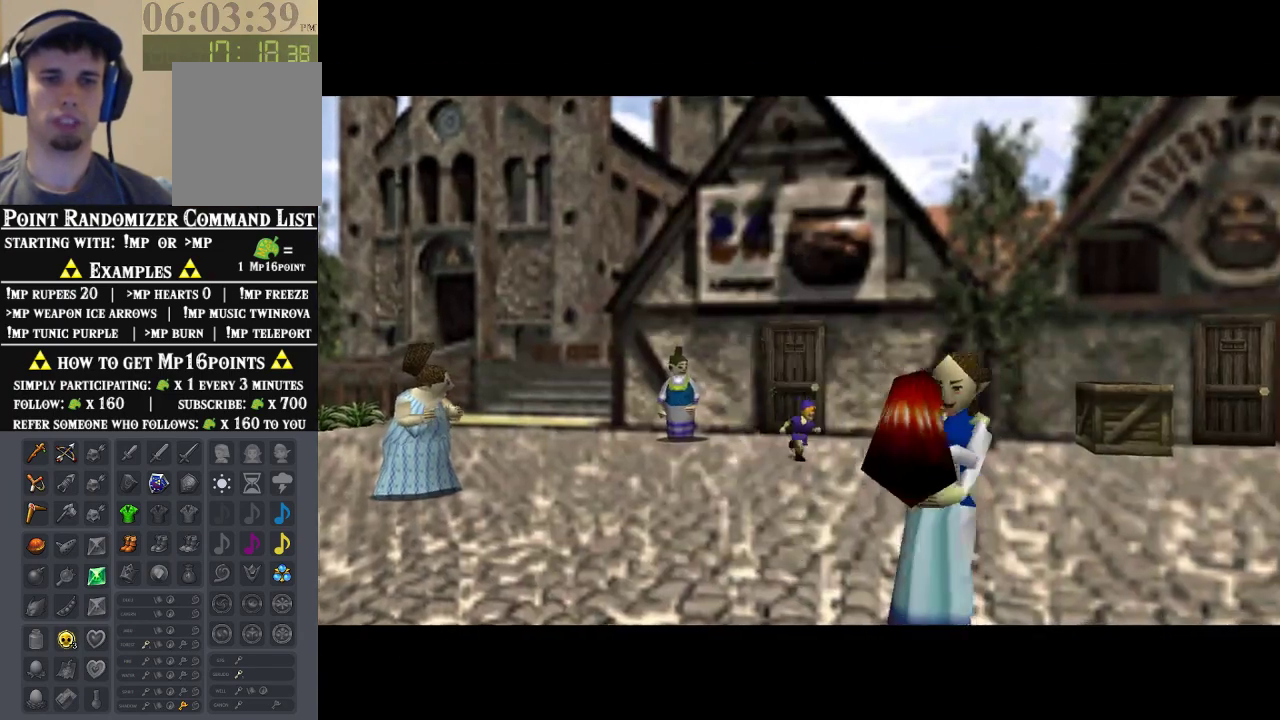
{"dt_ms": 500, "buttons": [], "left_stick": "down-right", "events": []}
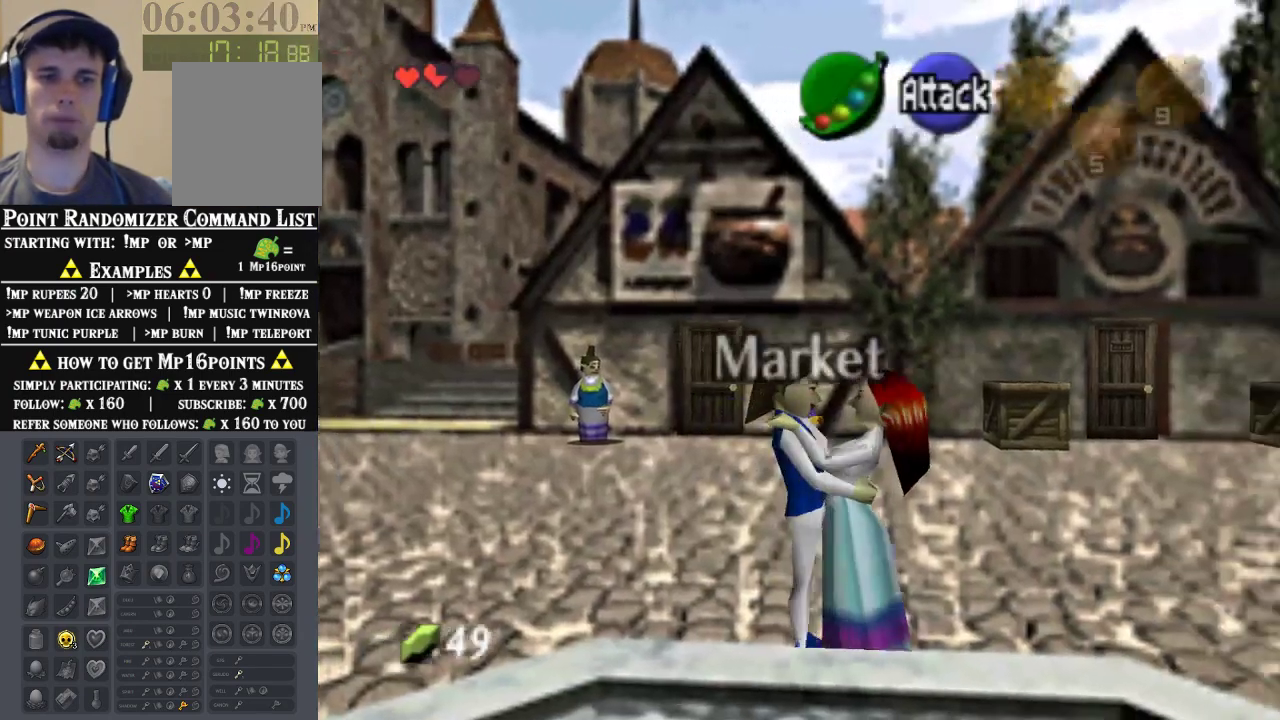
{"dt_ms": 500, "buttons": [], "left_stick": "down-right", "events": [[67, "A", "down"], [267, "A", "up"]]}
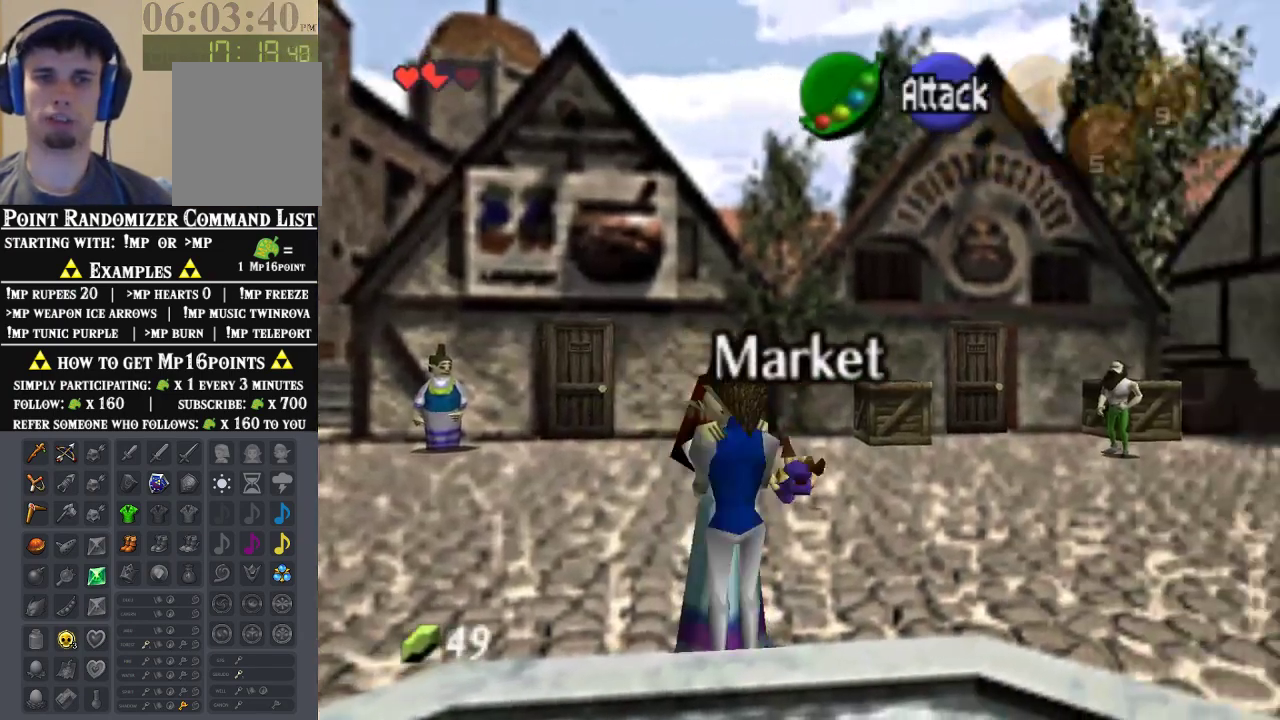
{"dt_ms": 500, "buttons": [], "left_stick": "right", "events": [[367, "left_stick", "right"]]}
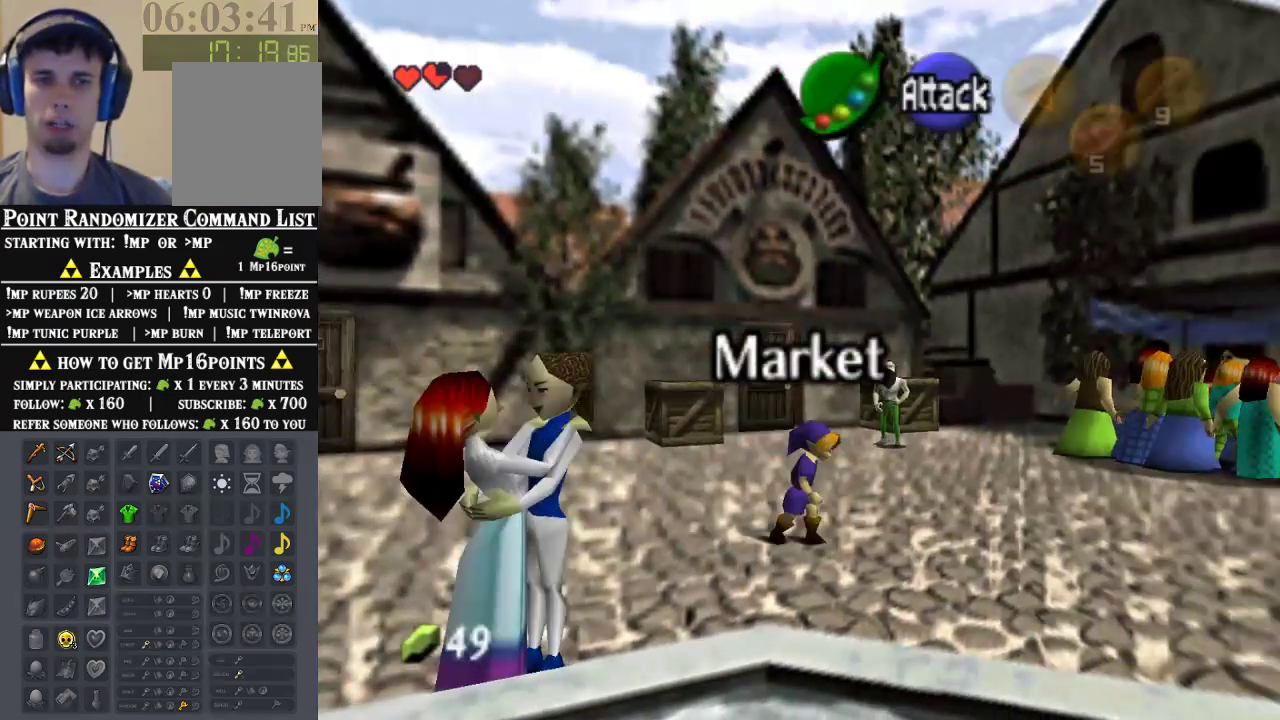
{"dt_ms": 500, "buttons": [], "left_stick": "right", "events": [[100, "A", "down"], [267, "A", "up"]]}
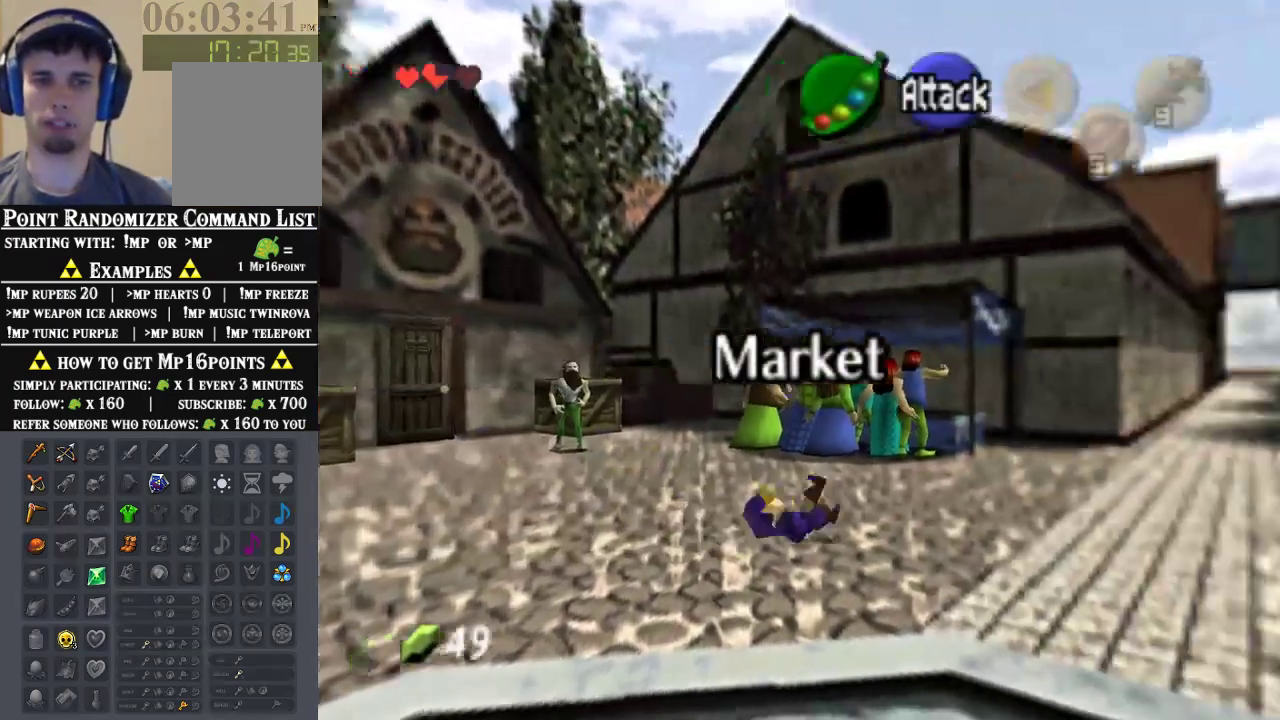
{"dt_ms": 500, "buttons": ["A"], "left_stick": "up-right", "events": [[200, "left_stick", "up-right"], [467, "A", "down"]]}
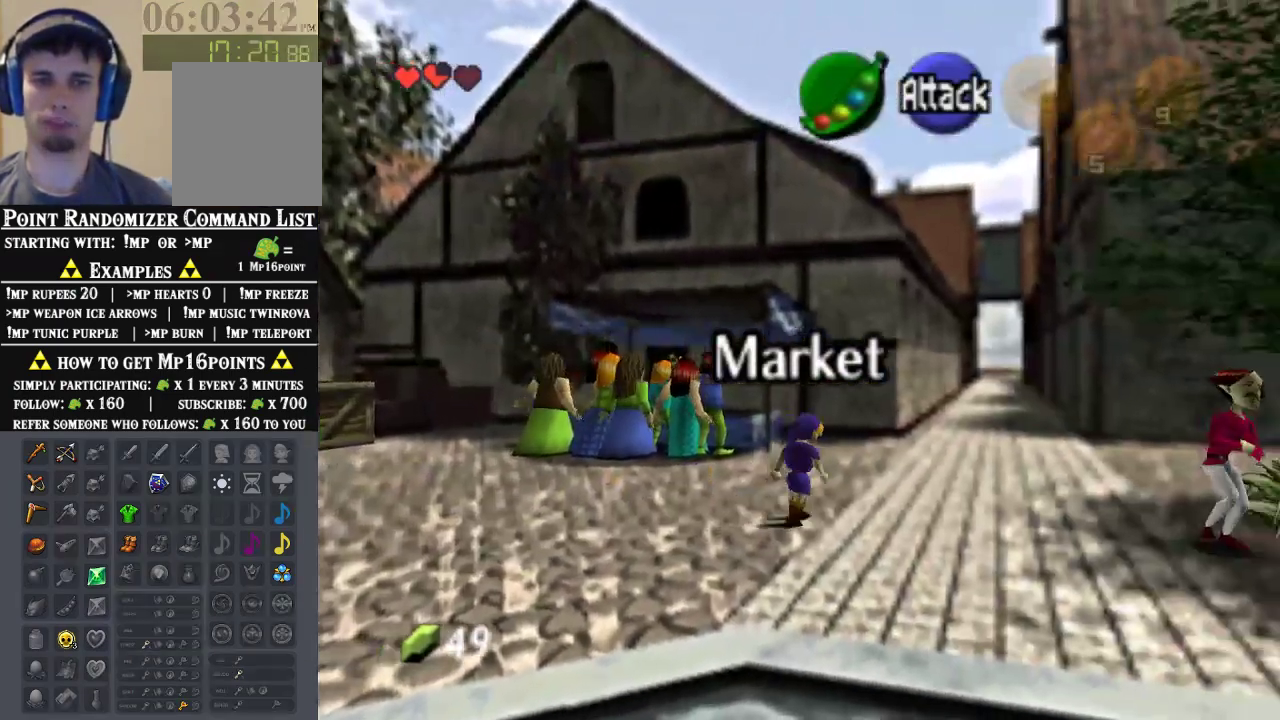
{"dt_ms": 500, "buttons": [], "left_stick": "up", "events": [[167, "A", "up"], [467, "left_stick", "up"]]}
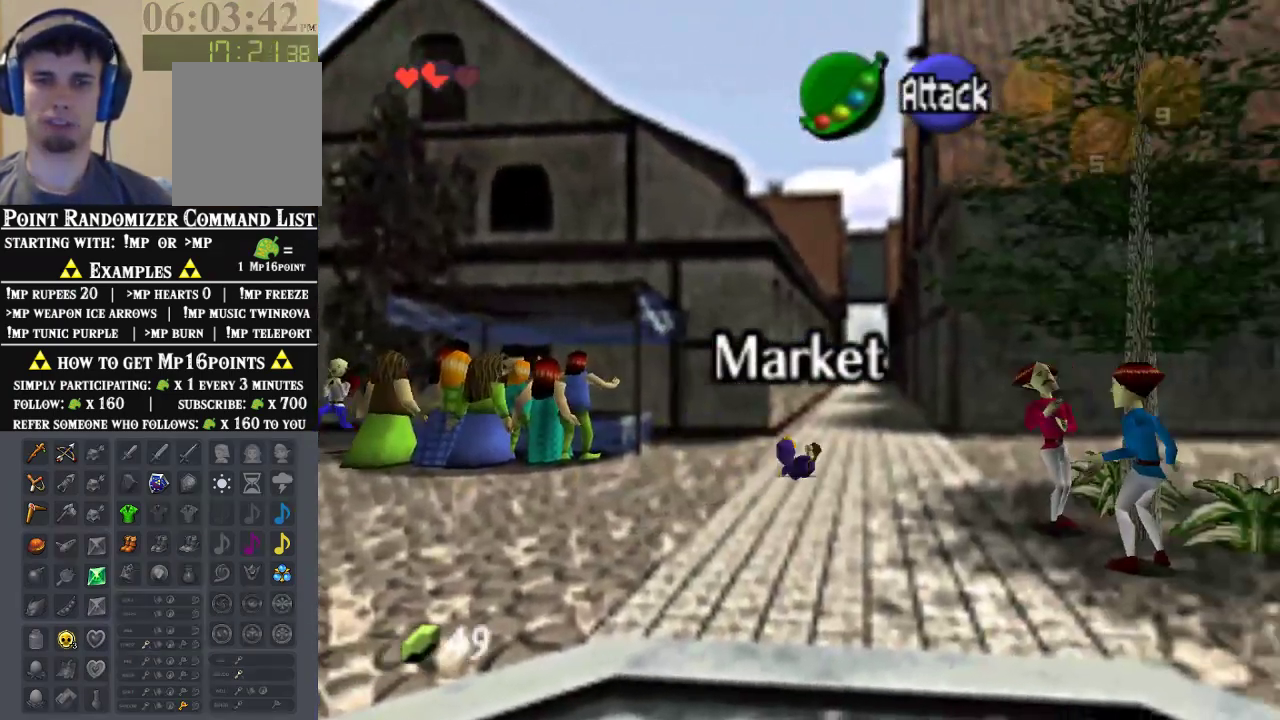
{"dt_ms": 500, "buttons": ["Z"], "left_stick": "center", "events": [[200, "left_stick", "center"], [267, "left_stick", "down"], [400, "Z", "down"], [400, "left_stick", "center"]]}
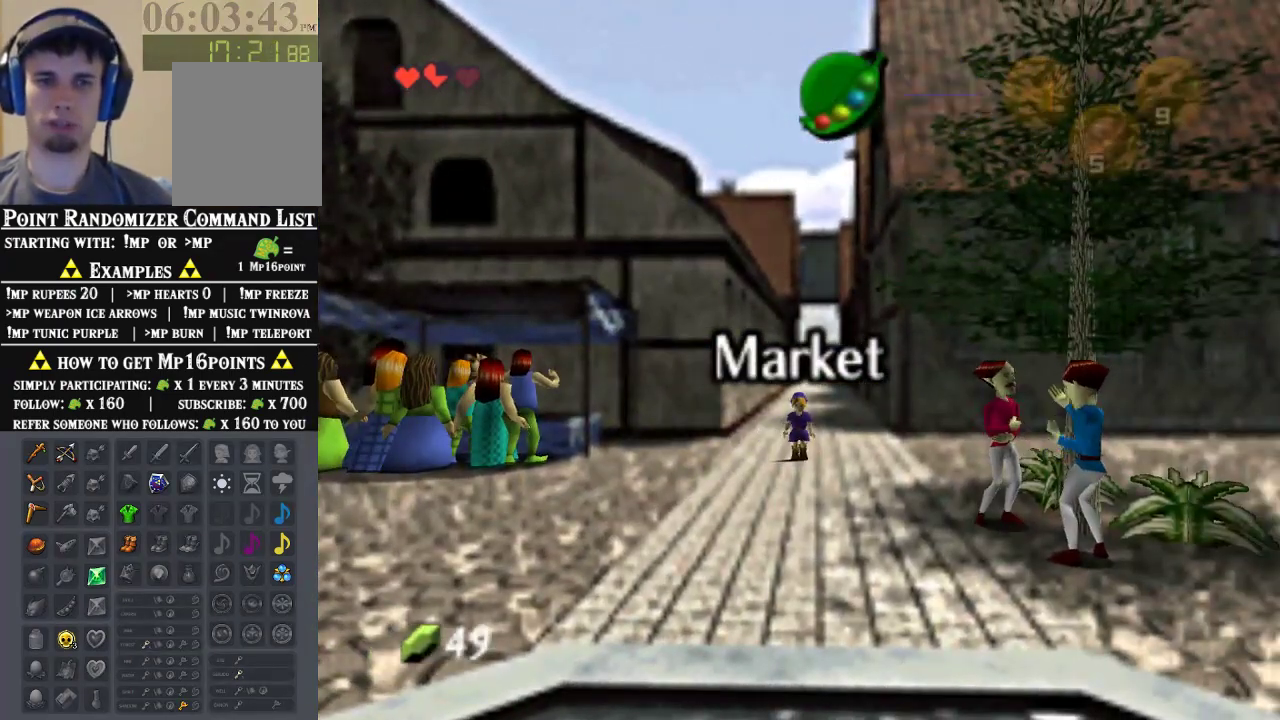
{"dt_ms": 500, "buttons": ["Z"], "left_stick": "up", "events": [[67, "left_stick", "up"]]}
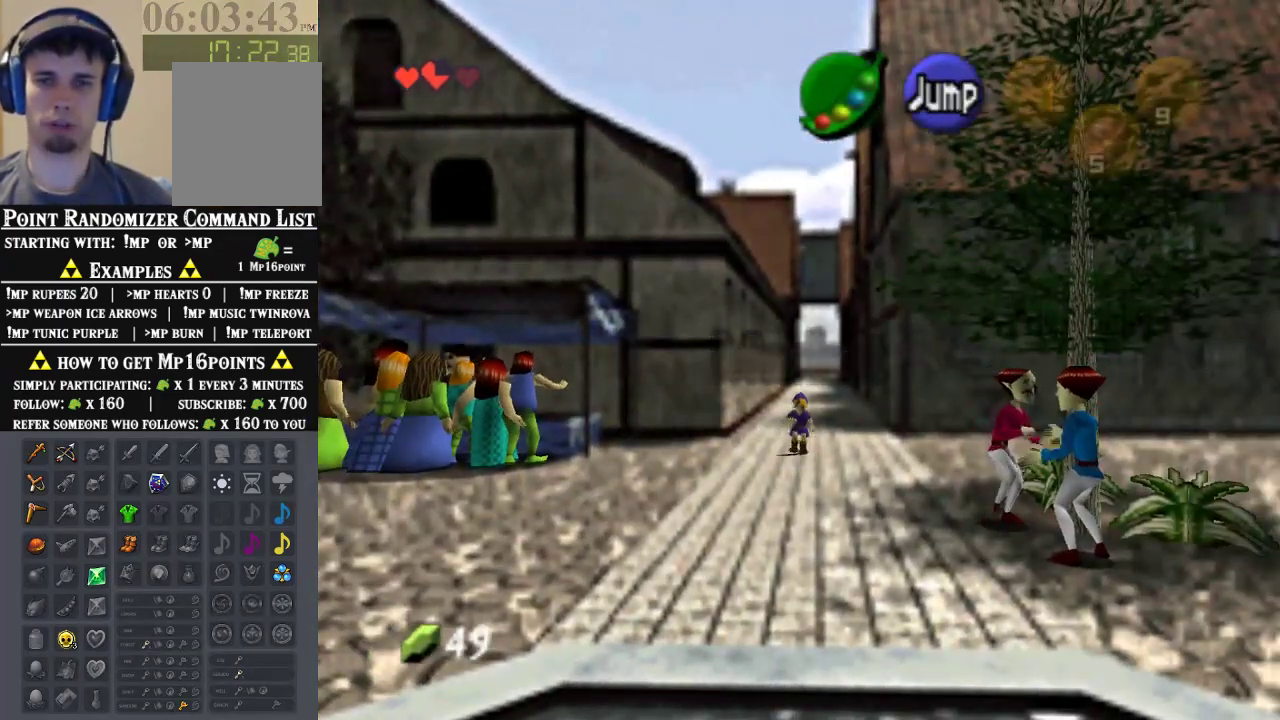
{"dt_ms": 500, "buttons": ["Z"], "left_stick": "up", "events": []}
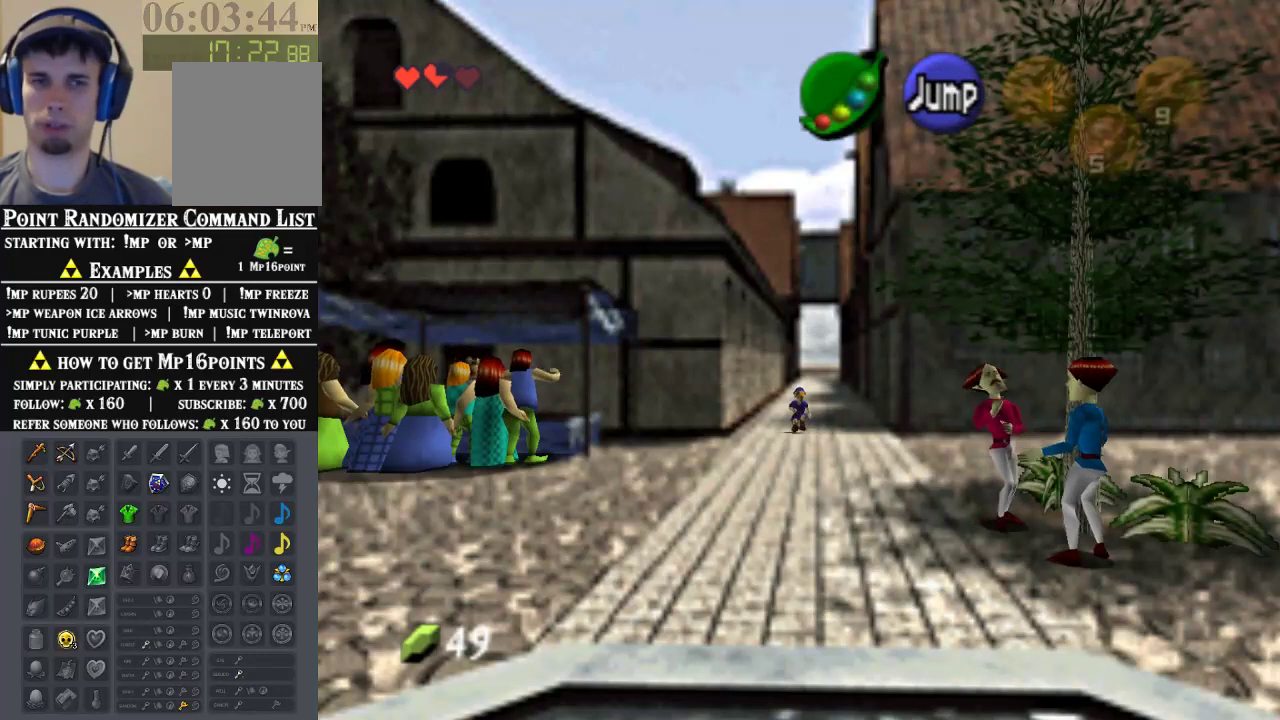
{"dt_ms": 500, "buttons": ["Z"], "left_stick": "up", "events": []}
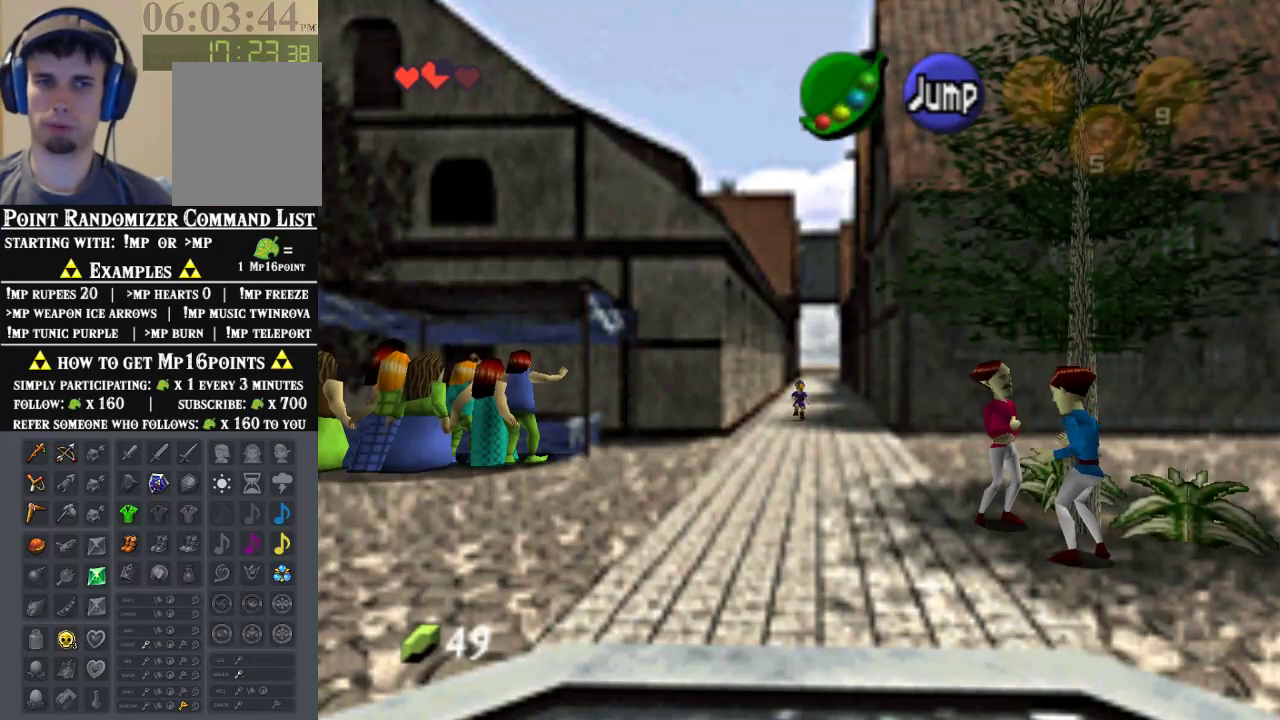
{"dt_ms": 500, "buttons": ["A", "Z"], "left_stick": "up", "events": [[200, "A", "down"], [367, "A", "up"], [433, "A", "down"]]}
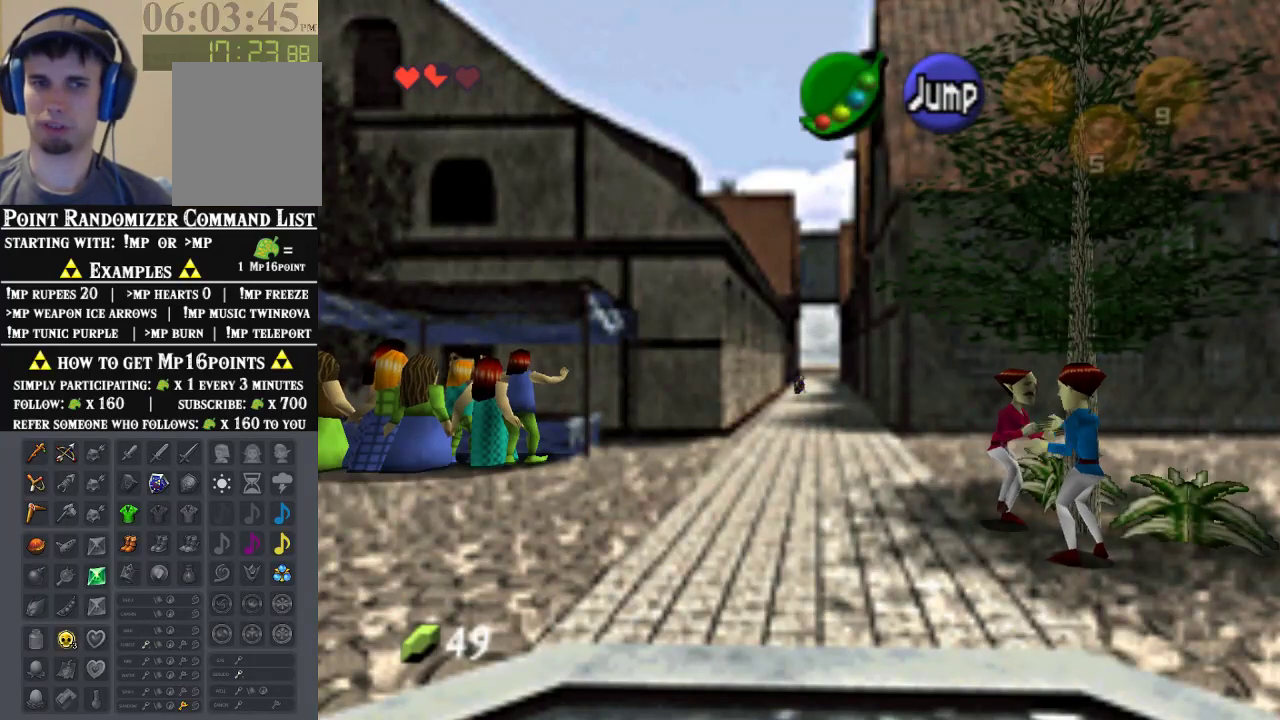
{"dt_ms": 500, "buttons": ["Z"], "left_stick": "up", "events": [[33, "A", "up"], [100, "A", "down"], [200, "A", "up"], [300, "A", "down"], [367, "A", "up"]]}
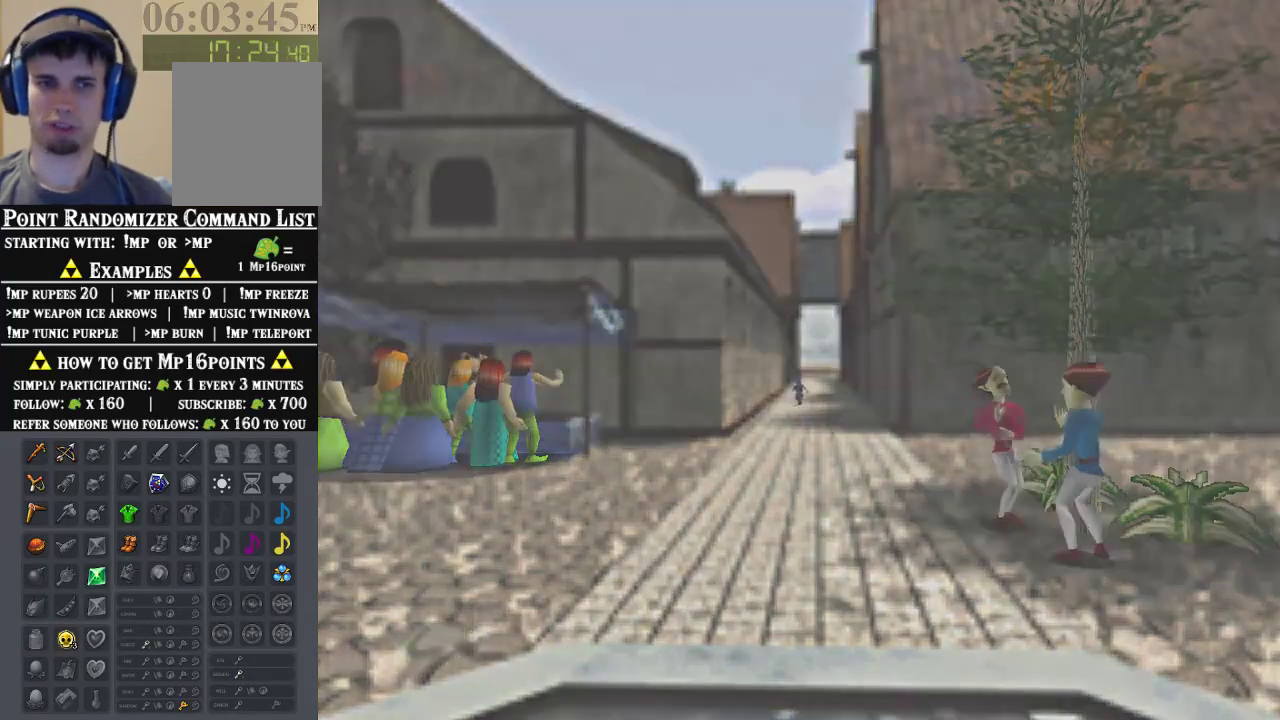
{"dt_ms": 500, "buttons": [], "left_stick": "center", "events": [[133, "Z", "up"], [200, "left_stick", "center"]]}
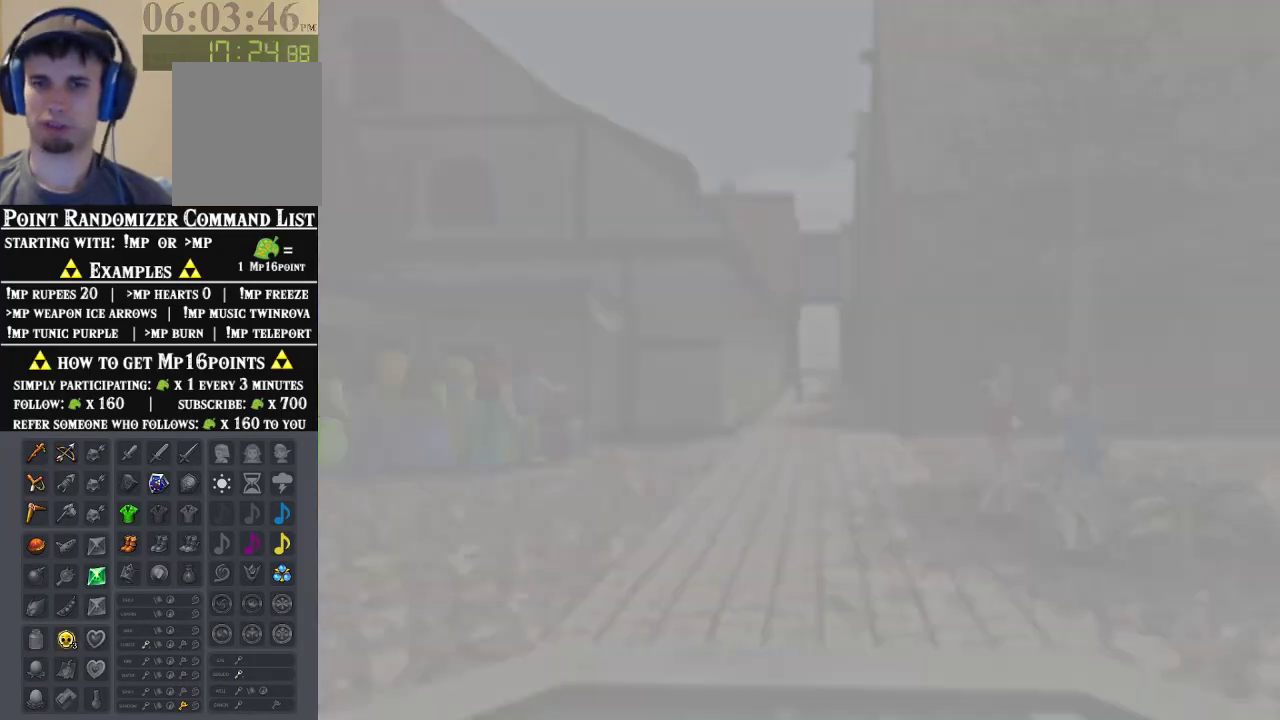
{"dt_ms": 500, "buttons": [], "left_stick": "center", "events": []}
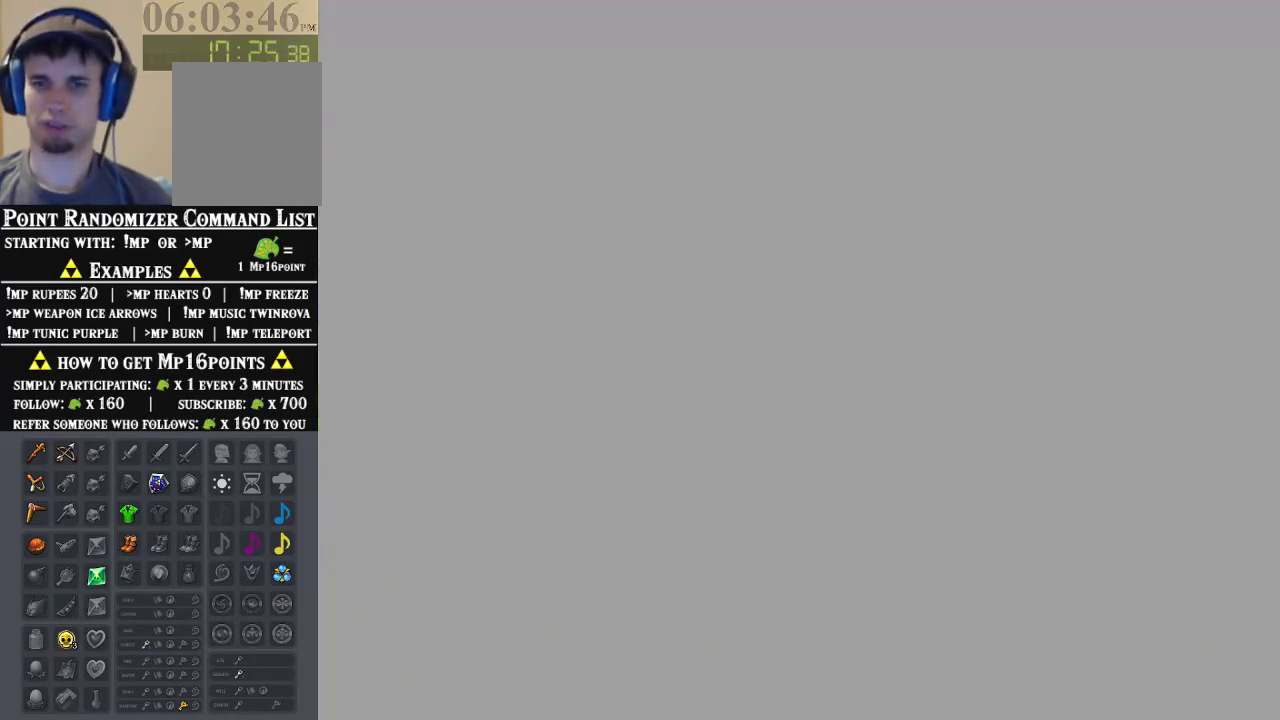
{"dt_ms": 500, "buttons": [], "left_stick": "up-right", "events": [[33, "left_stick", "right"], [367, "left_stick", "up-right"]]}